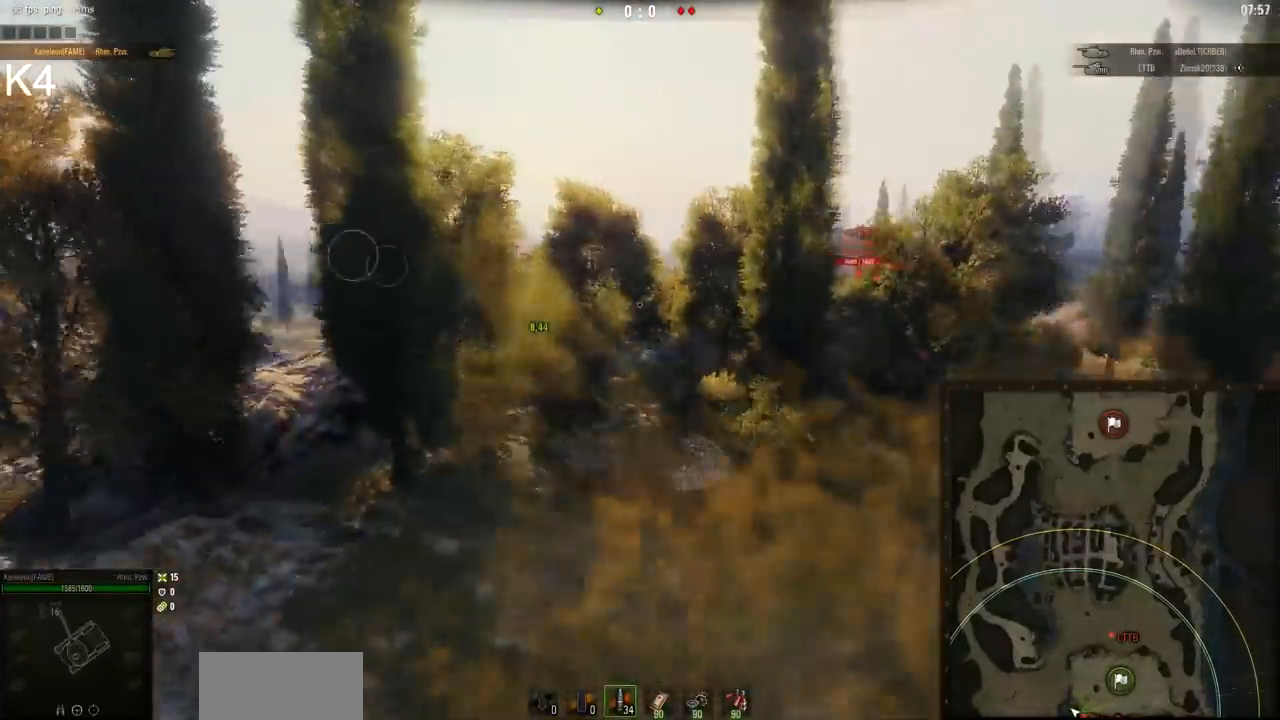
Gameplay with keyboard and mouse; each line is a JSON object with the keys and mouse buttons held at the frame after it. "events" lists presses ("down") and releases ("up") of "a", "d", "s", "w", "mouse_left" and "mouse_right" between this image and that frame as [ms after this image, input, new state], when the widget could be followed in between. "mouse_left", "mouse_right" = the "left", "right" buttons of the "mouse" list. No other keys are recorded. Mouse movement is not recorded. Not read: mouse_wheel.
{"keys": [], "mouse": [], "events": [[434, "d", "up"], [434, "w", "up"]]}
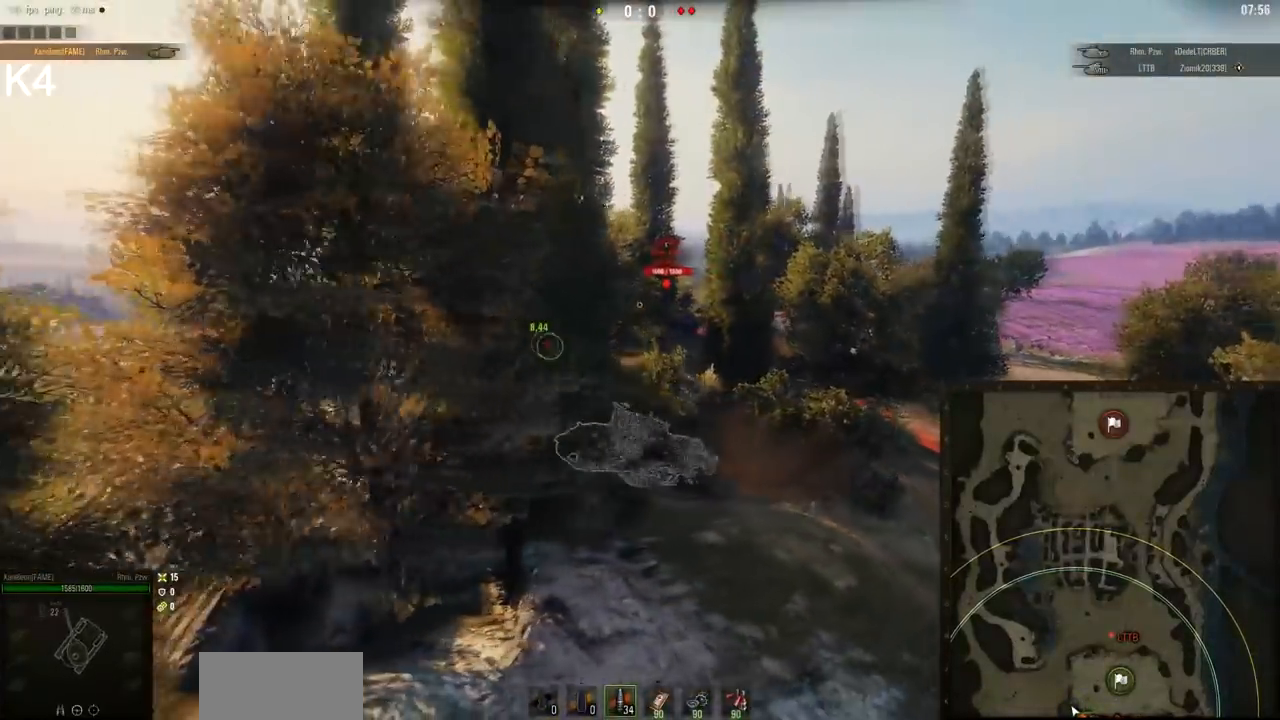
{"keys": [], "mouse": ["right"], "events": [[200, "mouse_right", "down"]]}
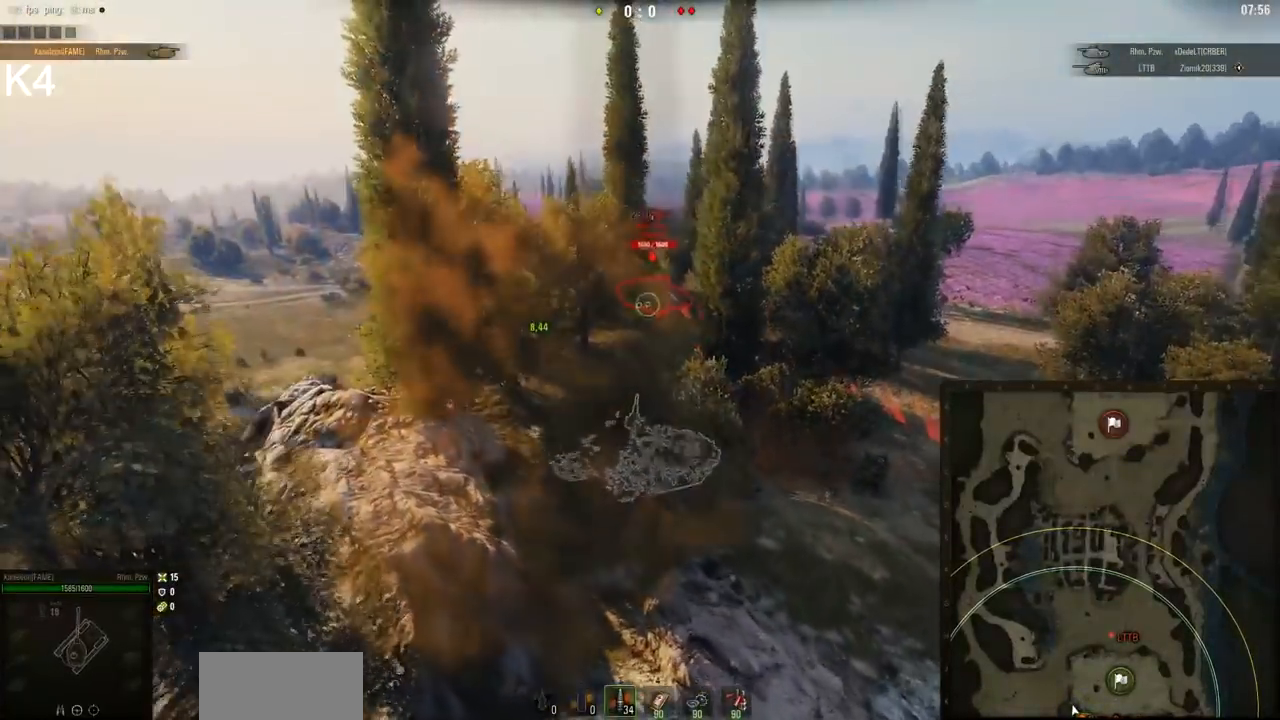
{"keys": ["s"], "mouse": ["right"], "events": [[384, "s", "down"]]}
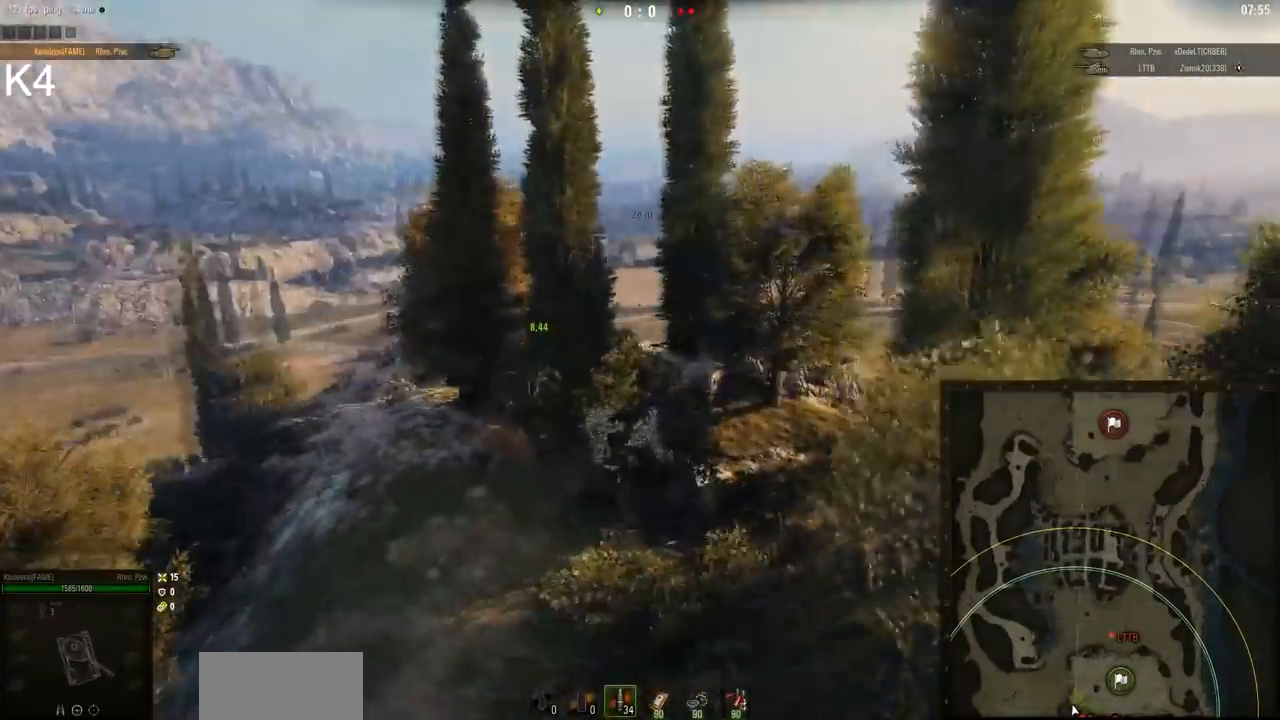
{"keys": ["a"], "mouse": [], "events": [[83, "a", "down"], [117, "mouse_right", "up"], [284, "s", "up"]]}
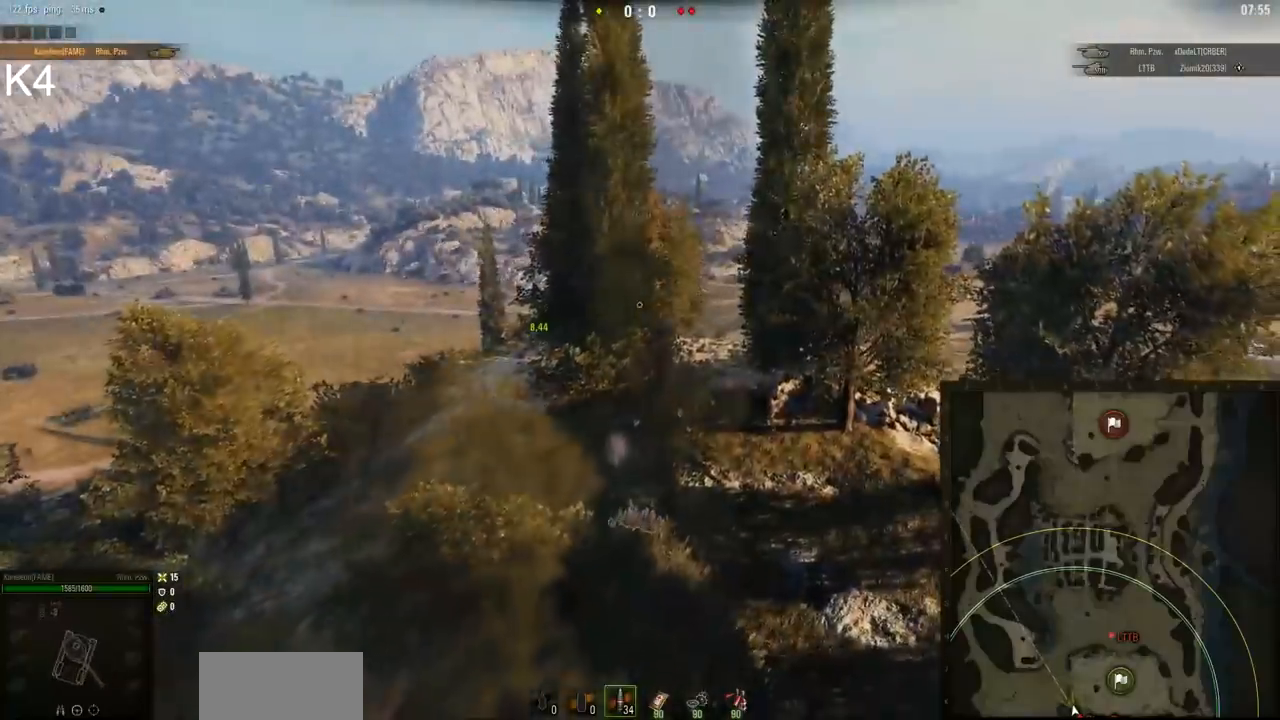
{"keys": ["a", "w"], "mouse": [], "events": [[184, "w", "down"]]}
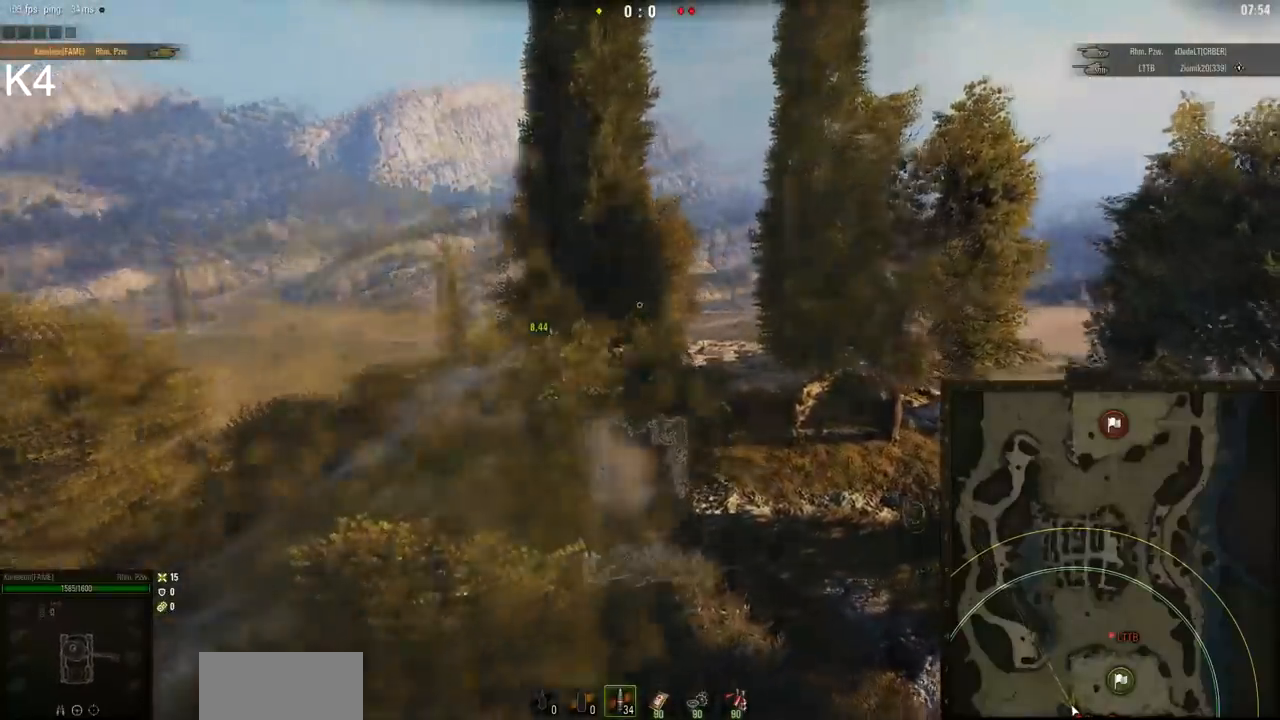
{"keys": ["w"], "mouse": [], "events": [[217, "a", "up"]]}
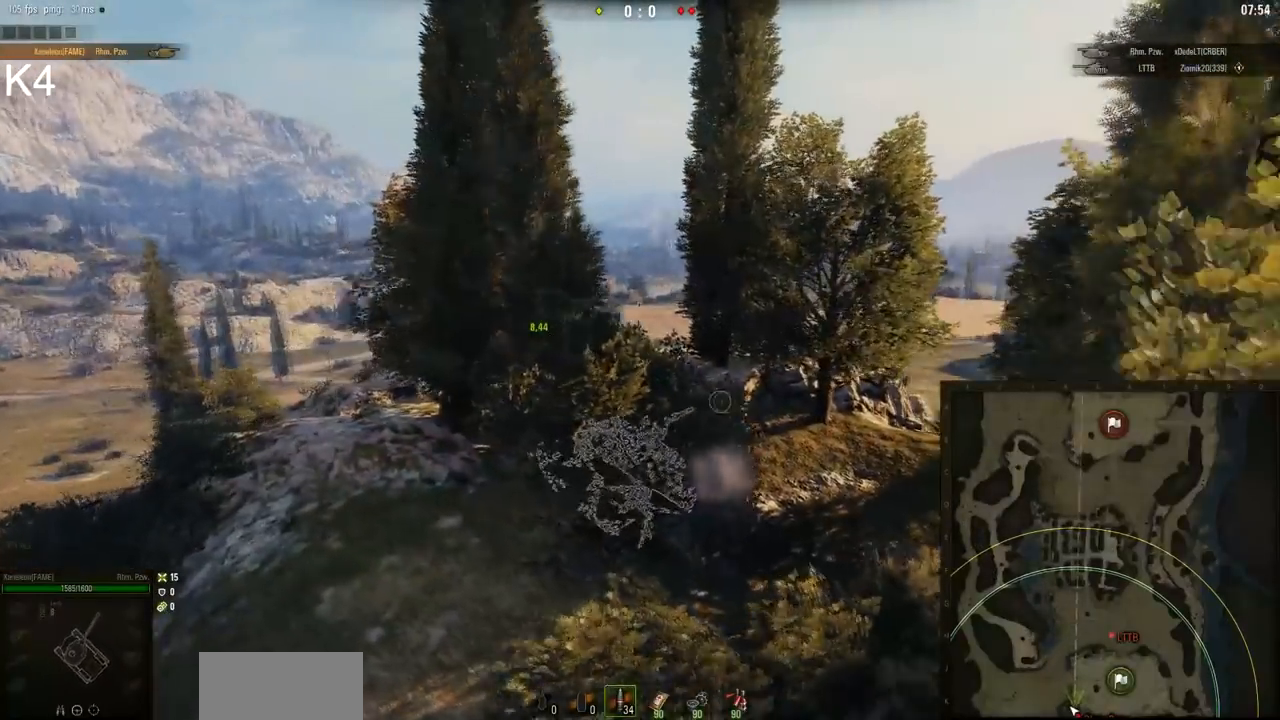
{"keys": ["w"], "mouse": [], "events": []}
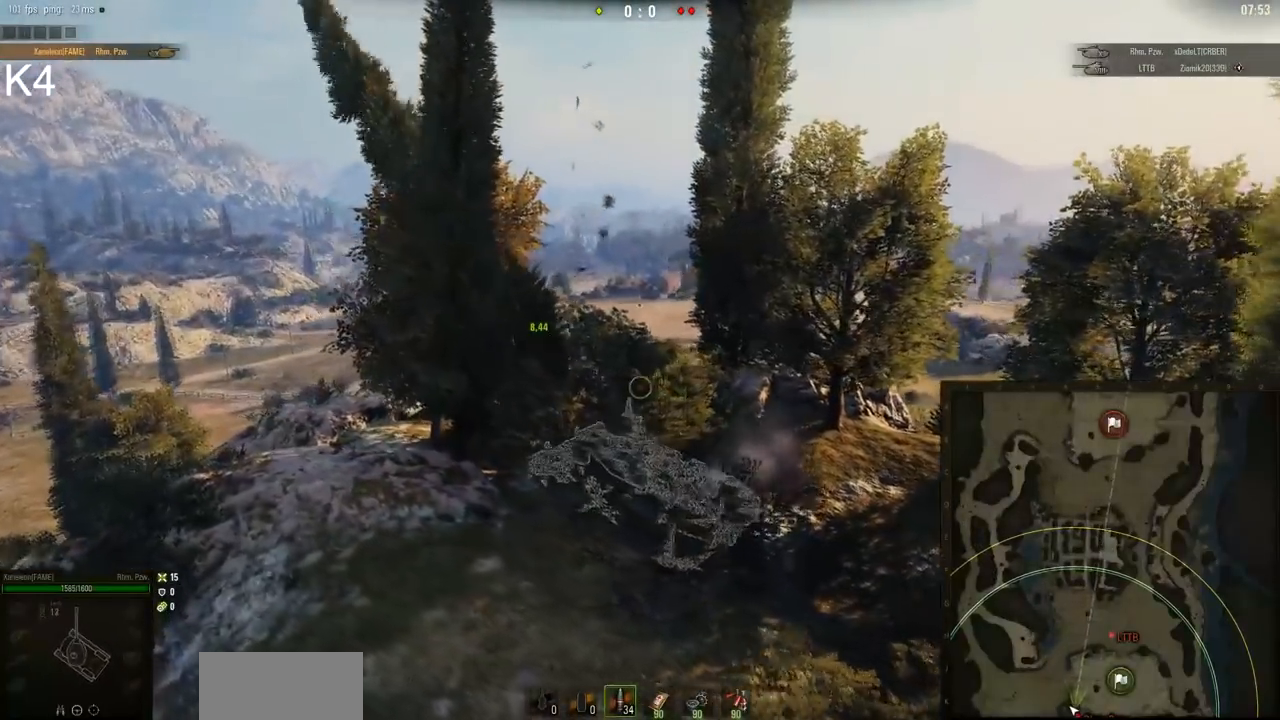
{"keys": ["w"], "mouse": [], "events": [[334, "d", "down"], [384, "d", "up"]]}
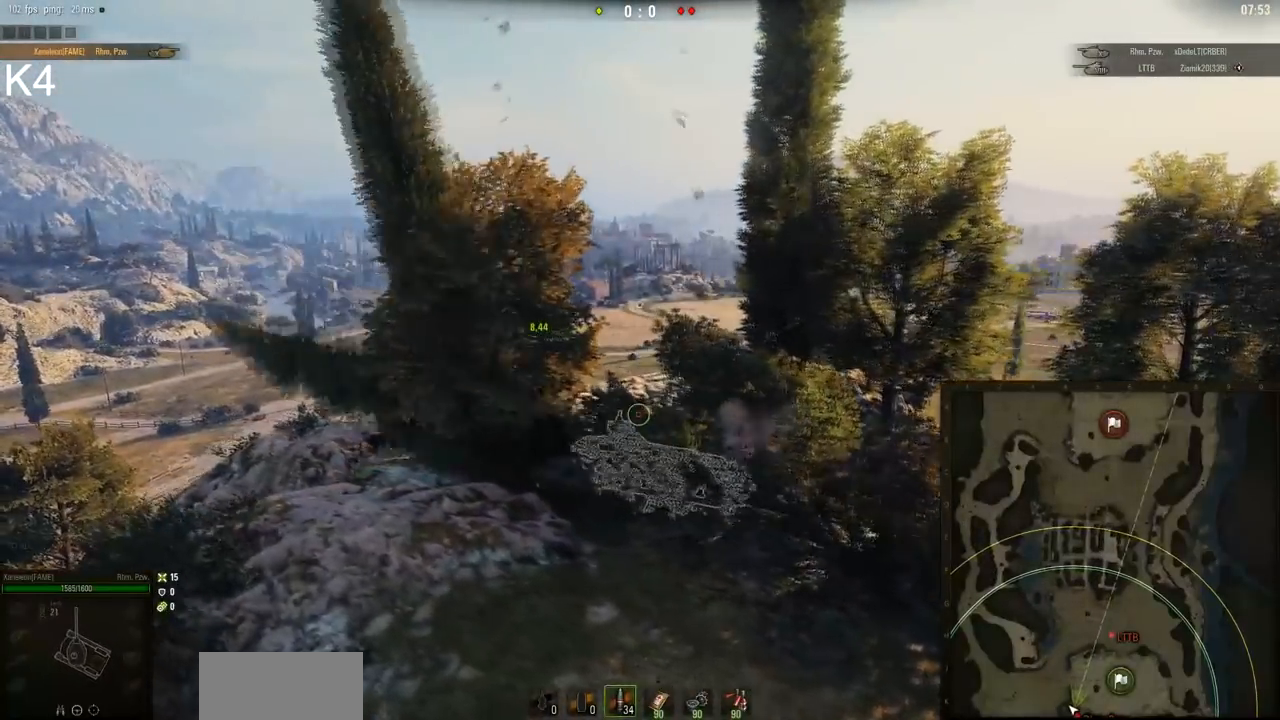
{"keys": [], "mouse": [], "events": [[67, "a", "down"], [334, "a", "up"], [484, "w", "up"]]}
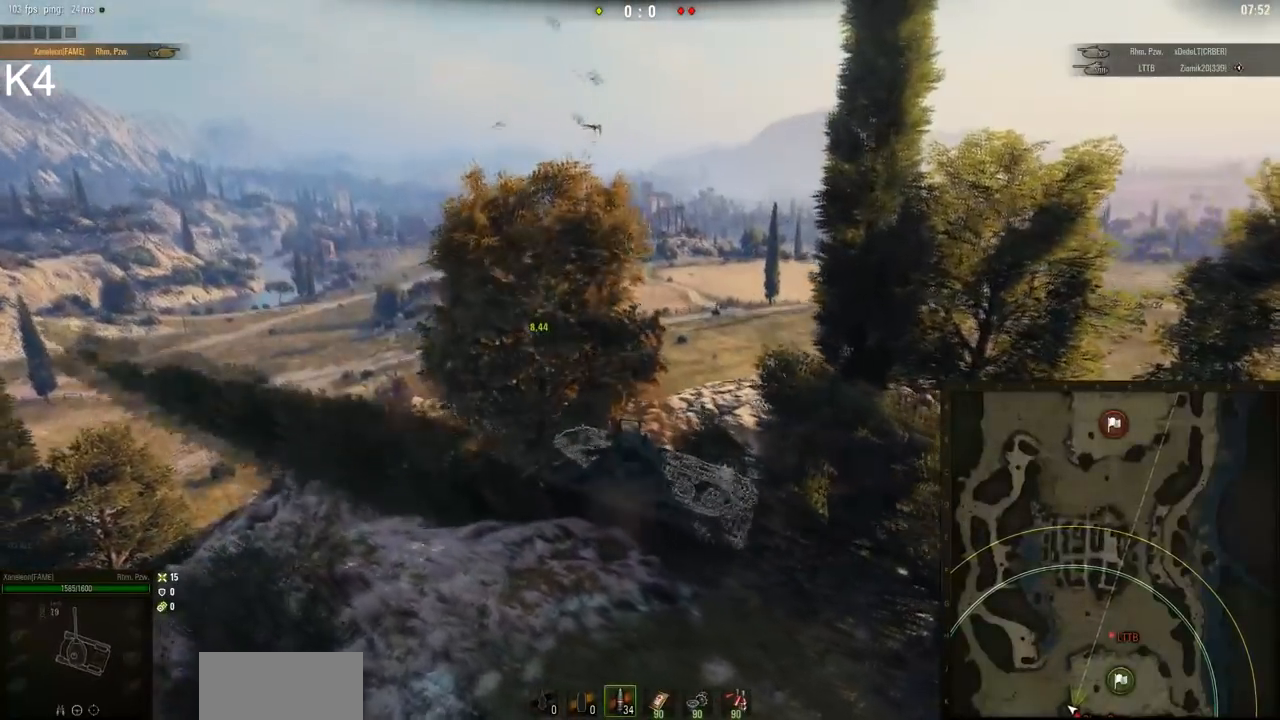
{"keys": ["w"], "mouse": [], "events": [[284, "w", "down"]]}
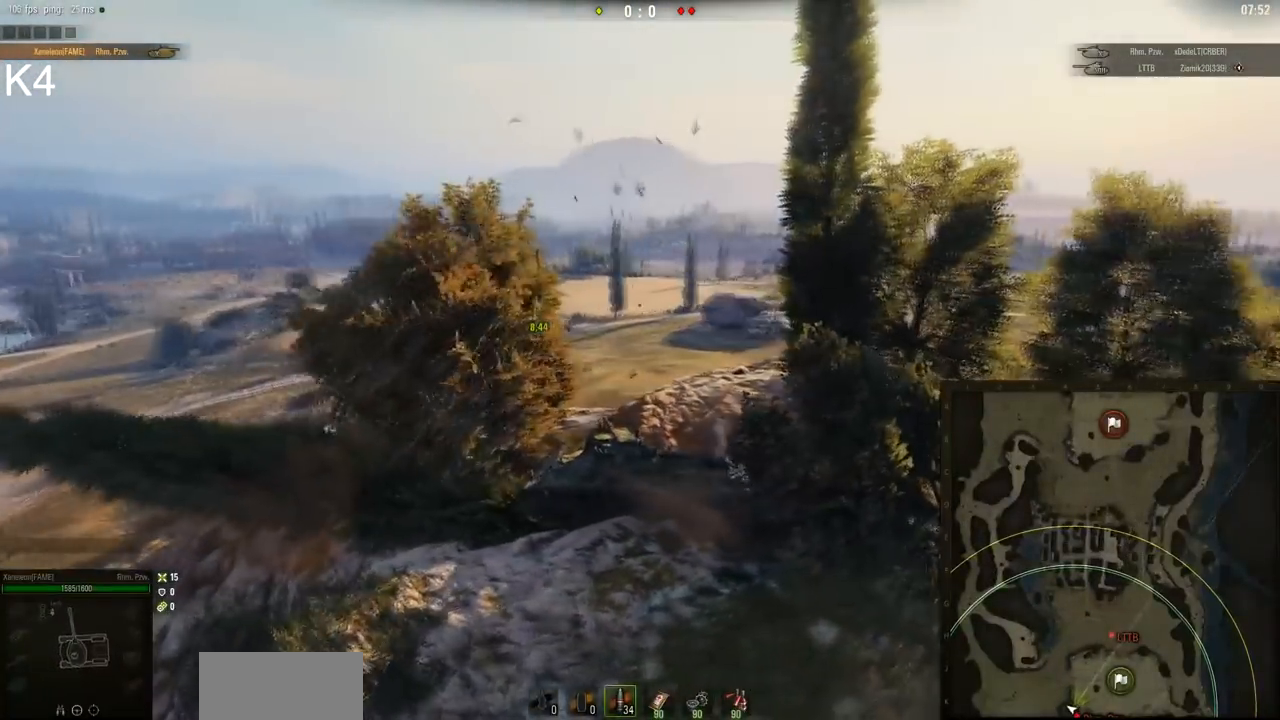
{"keys": ["d"], "mouse": [], "events": [[317, "d", "down"], [418, "w", "up"]]}
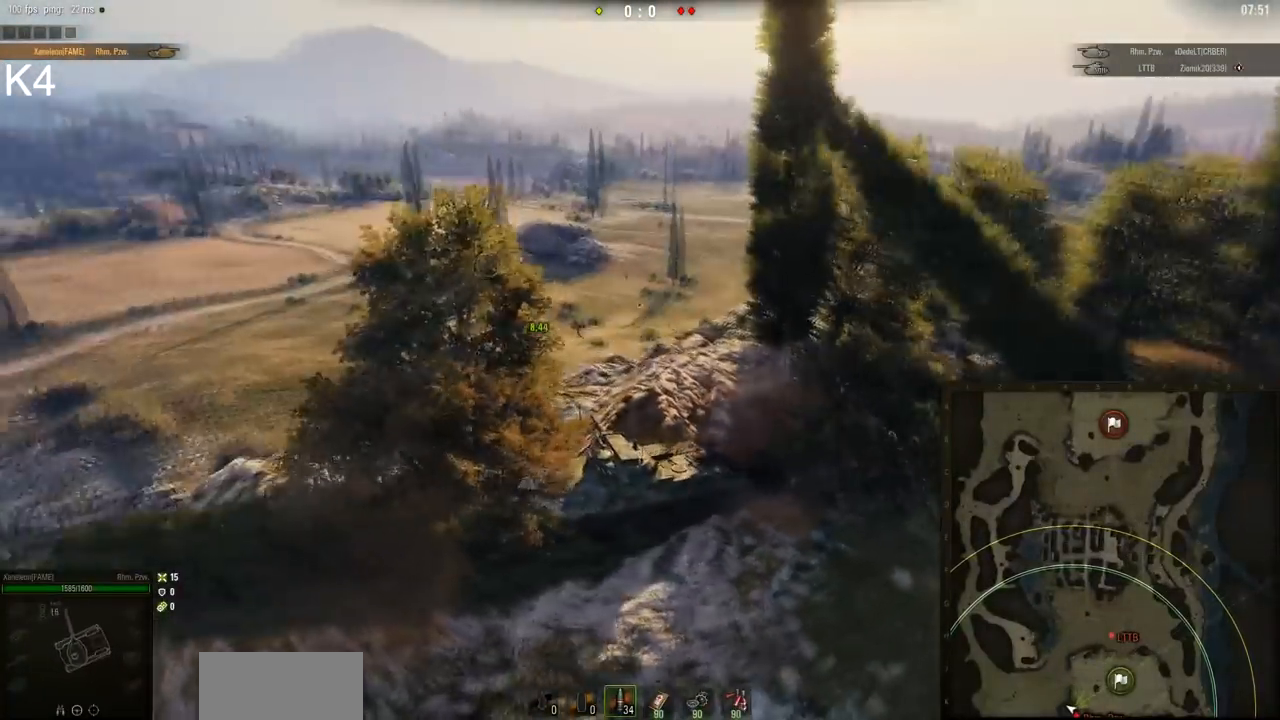
{"keys": ["a", "s"], "mouse": [], "events": [[117, "d", "up"], [334, "s", "down"], [467, "a", "down"]]}
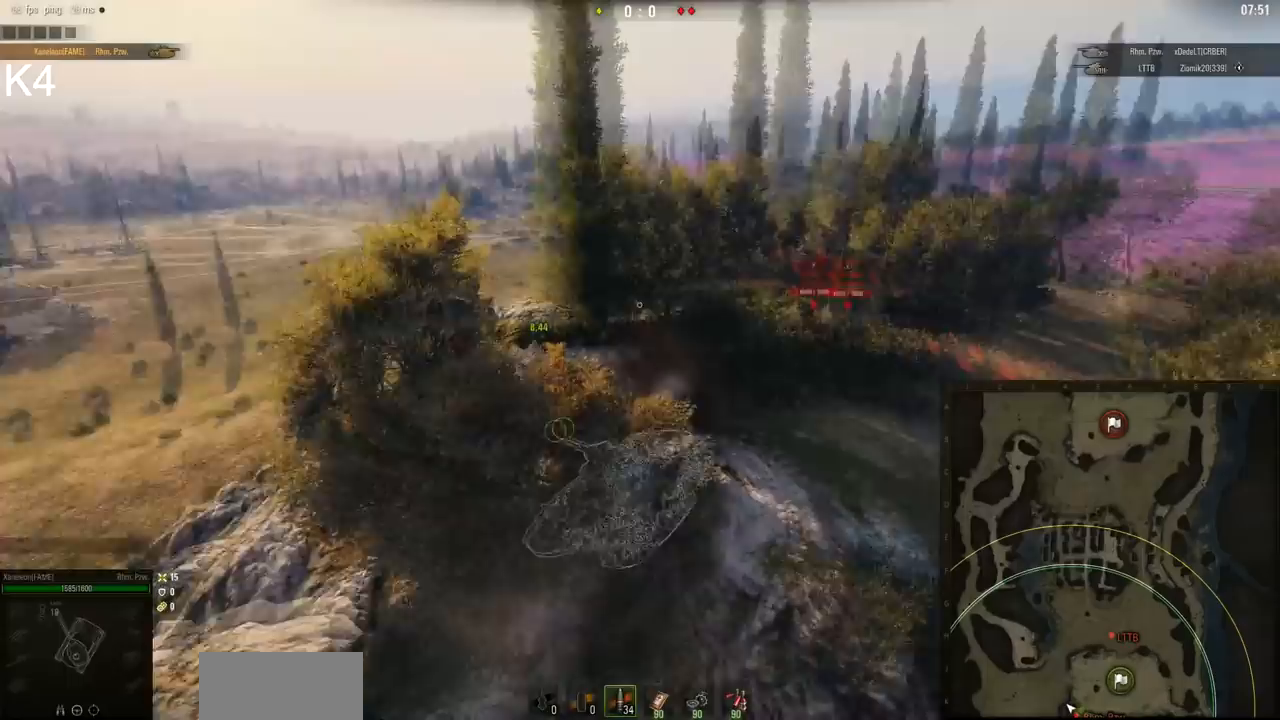
{"keys": ["a", "s"], "mouse": [], "events": []}
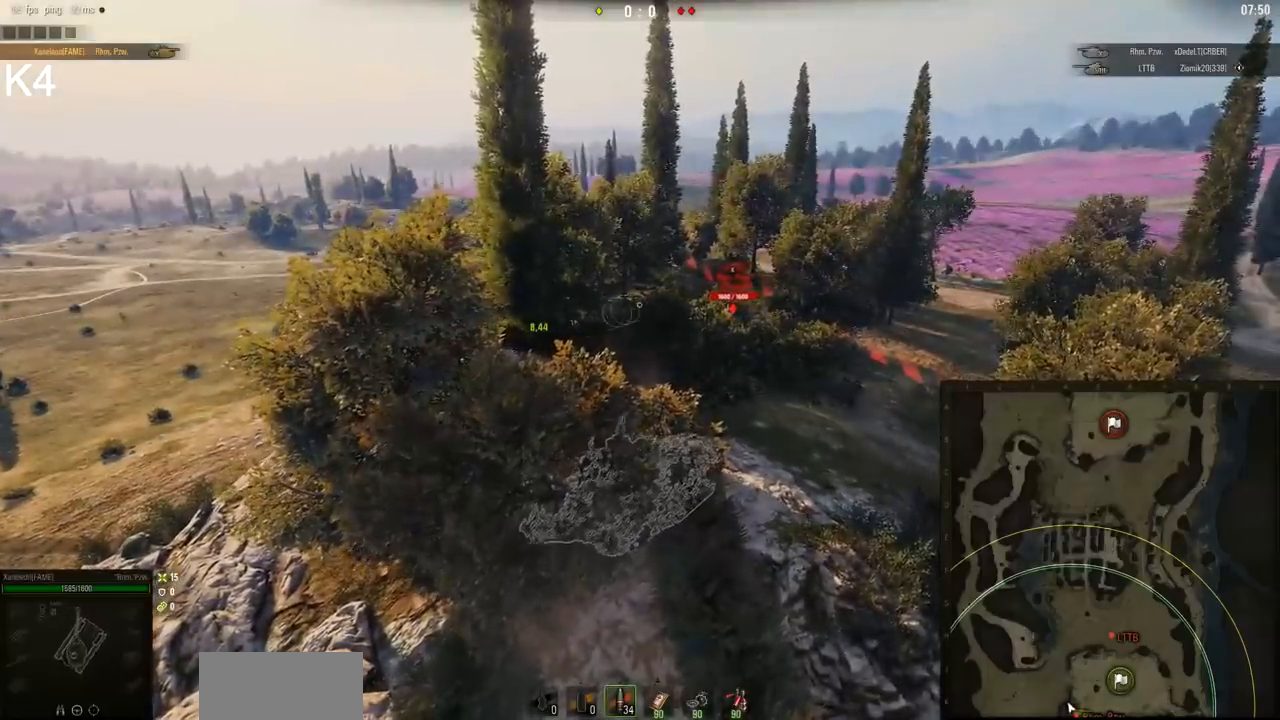
{"keys": ["d"], "mouse": [], "events": [[434, "a", "up"], [467, "d", "down"], [500, "s", "up"]]}
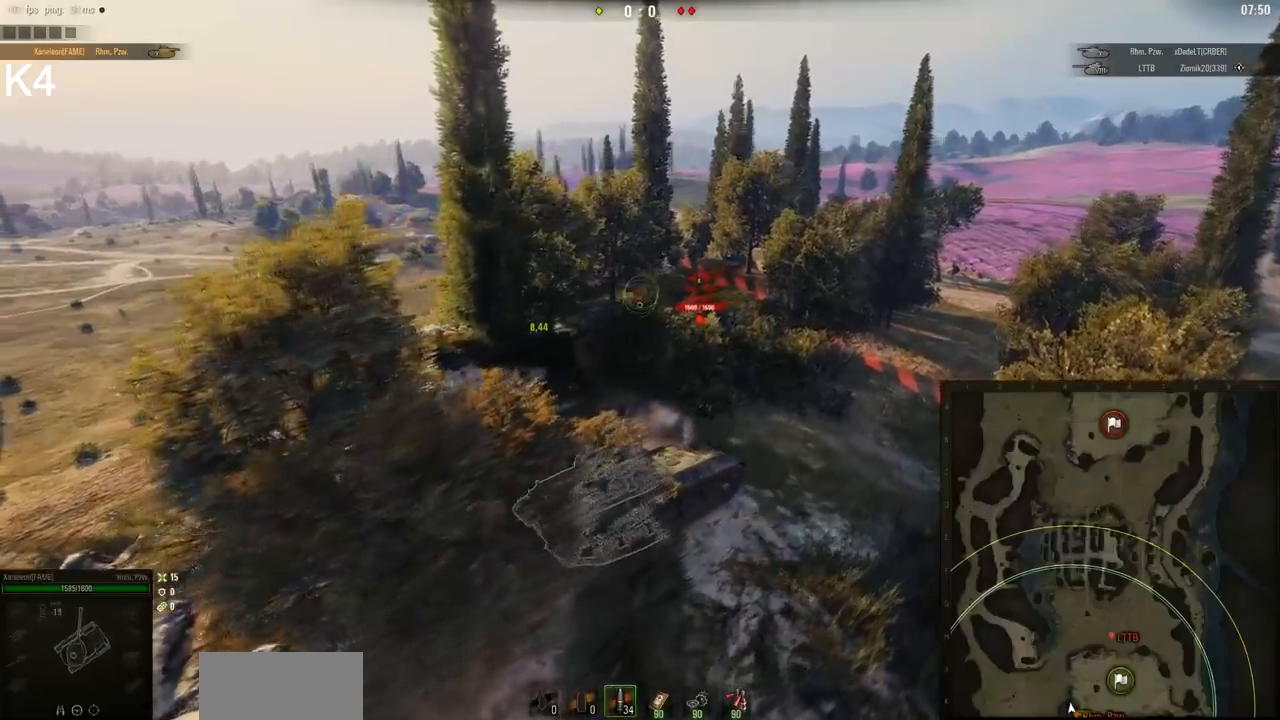
{"keys": ["d"], "mouse": [], "events": []}
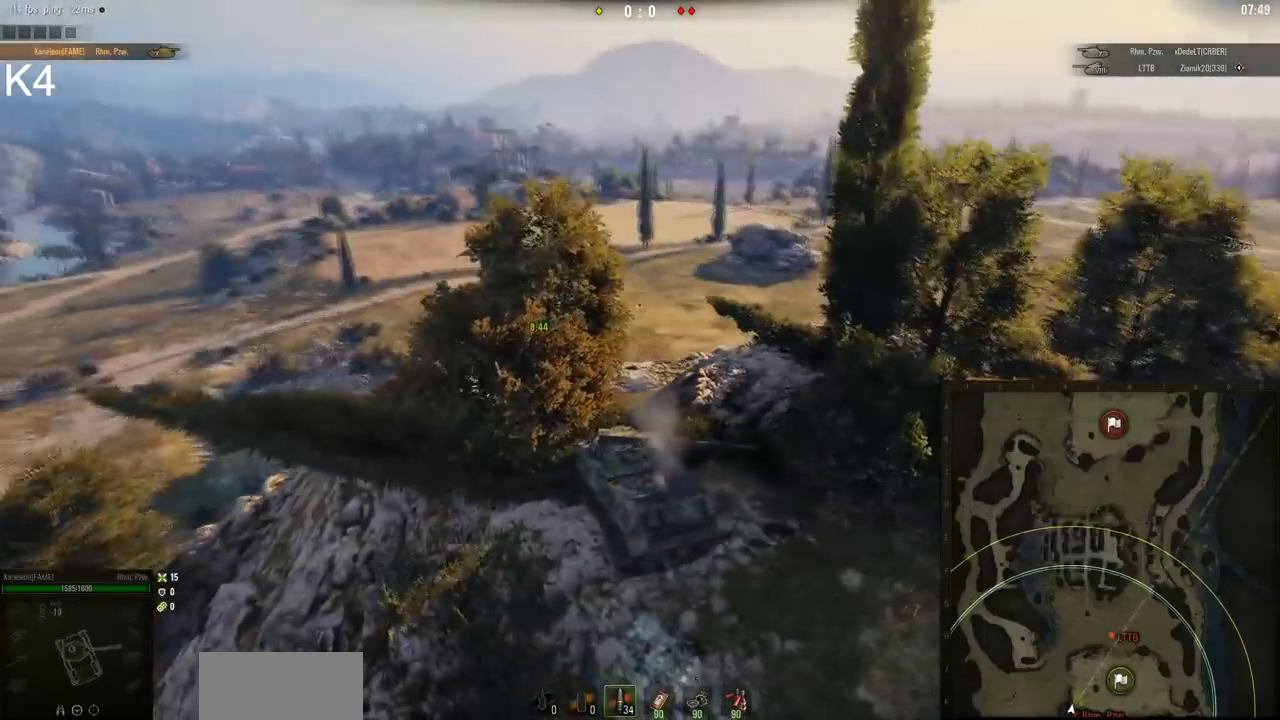
{"keys": ["d"], "mouse": [], "events": []}
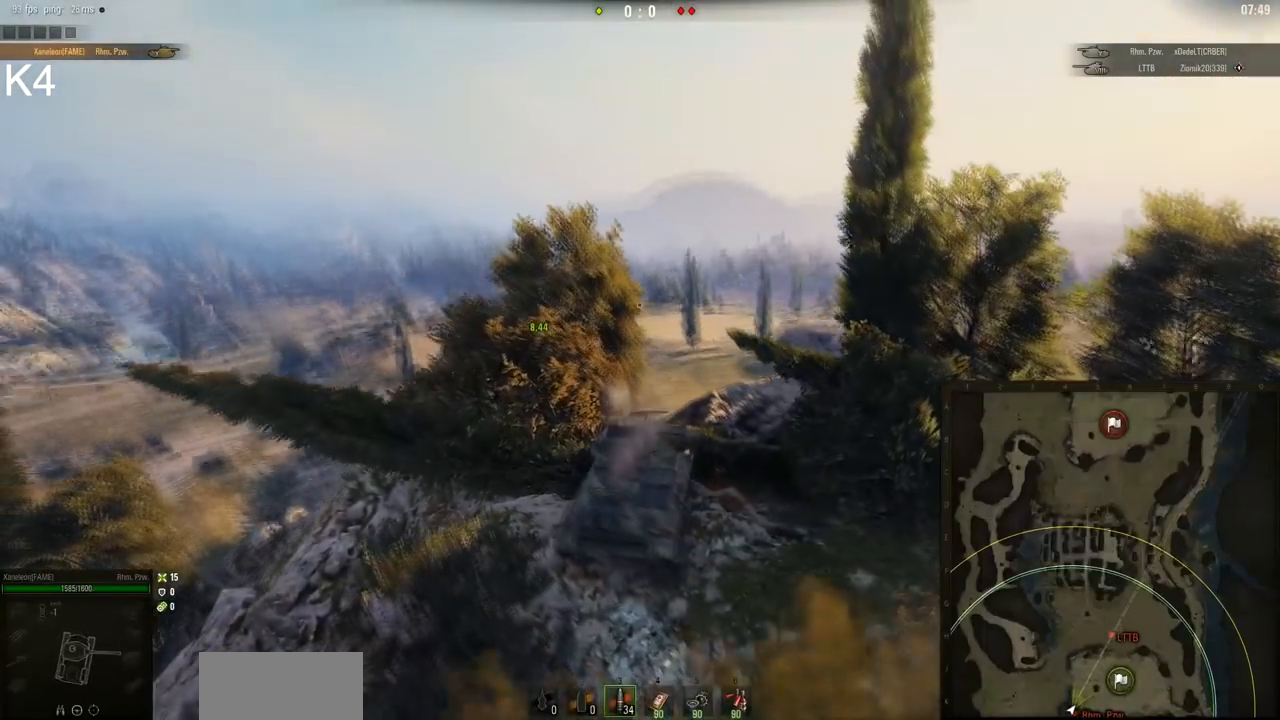
{"keys": ["d", "w"], "mouse": [], "events": [[484, "w", "down"]]}
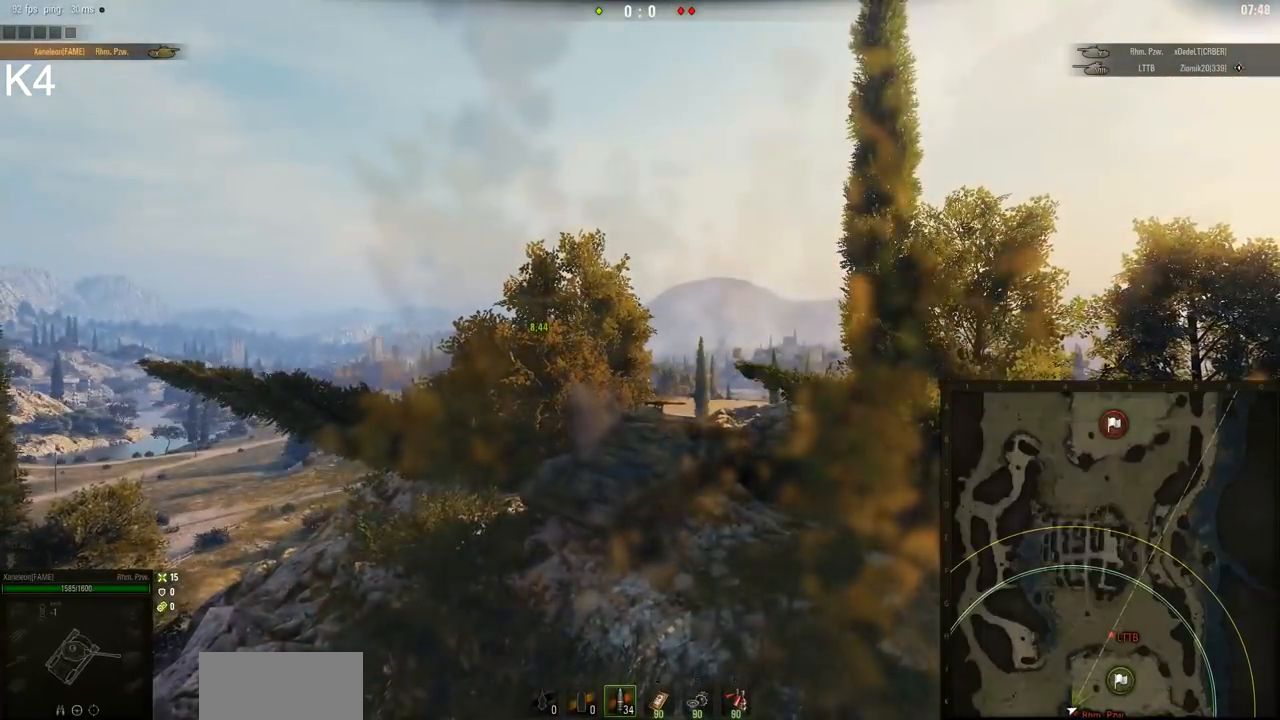
{"keys": ["d", "w"], "mouse": [], "events": []}
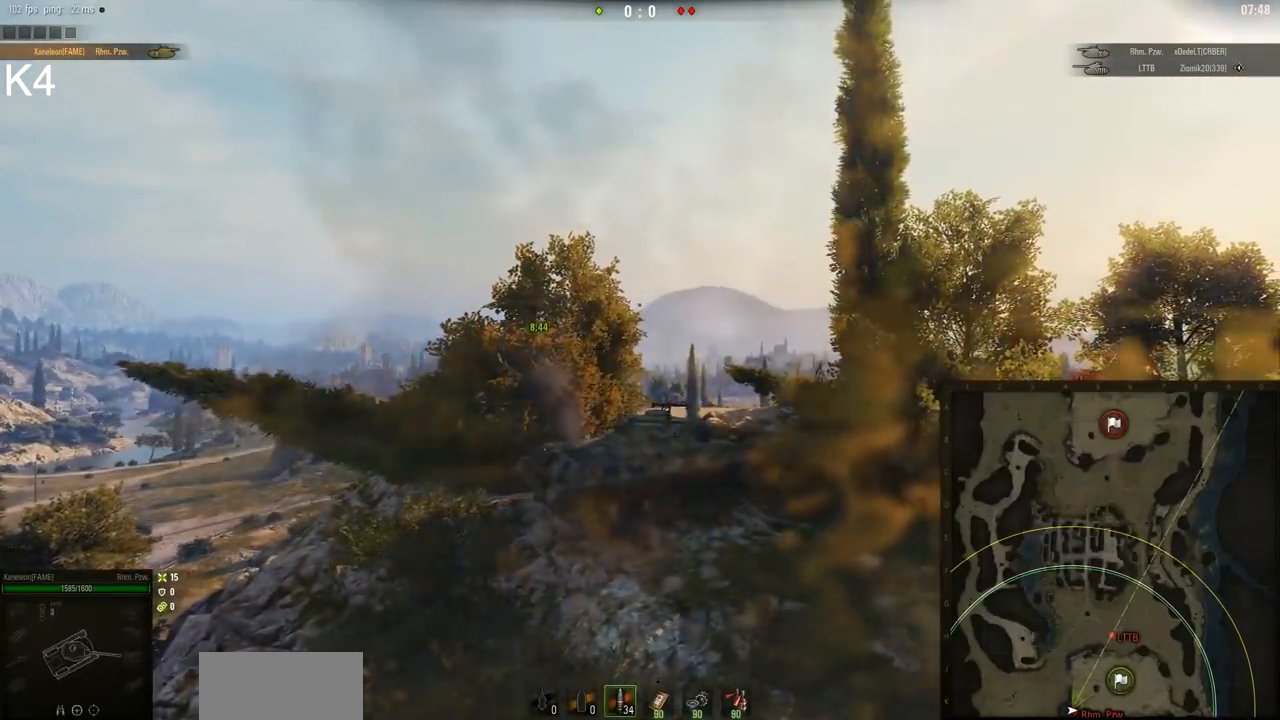
{"keys": ["d"], "mouse": ["right"], "events": [[267, "mouse_right", "down"], [468, "w", "up"]]}
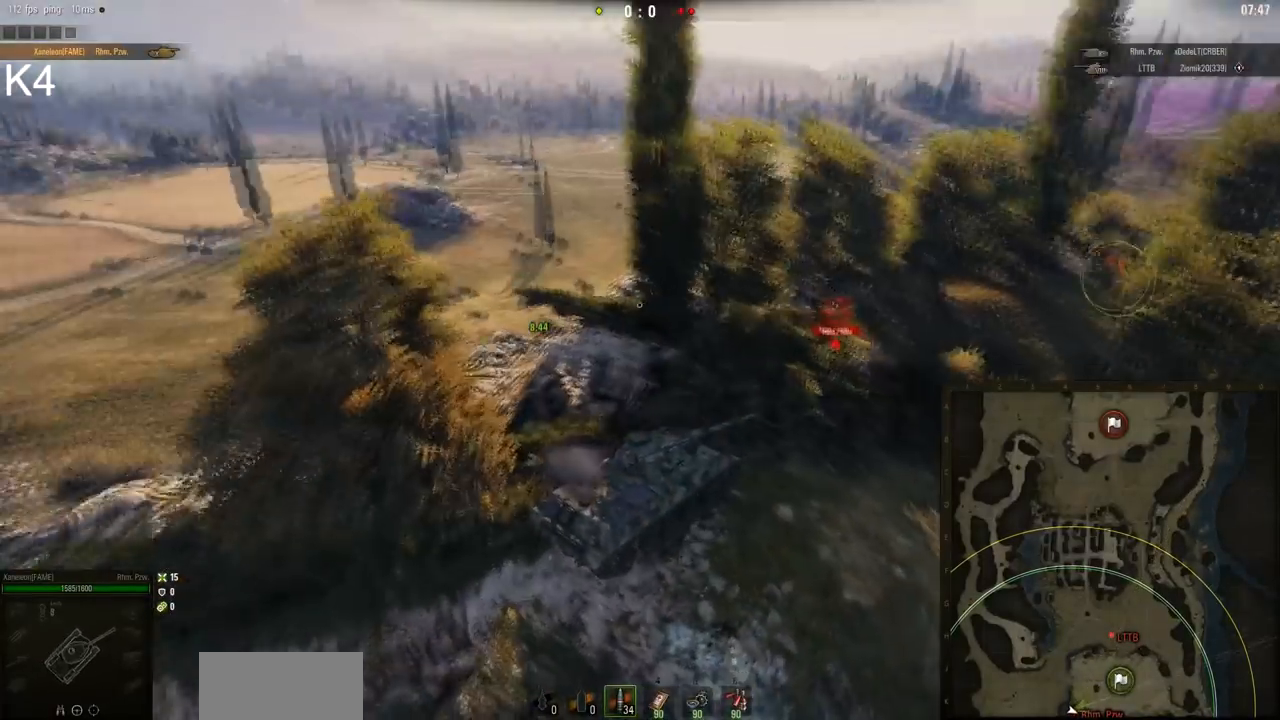
{"keys": ["d", "w"], "mouse": ["right"], "events": [[334, "w", "down"]]}
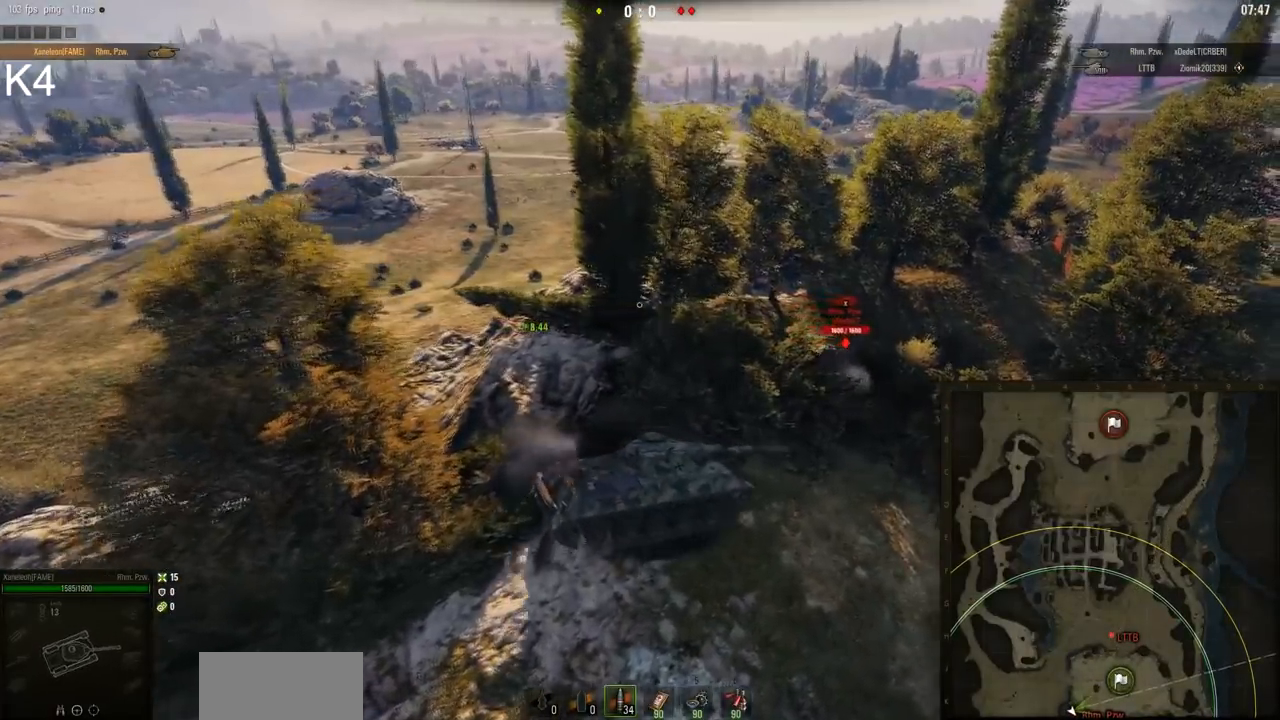
{"keys": ["a", "w"], "mouse": ["right"], "events": [[401, "d", "up"], [418, "a", "down"]]}
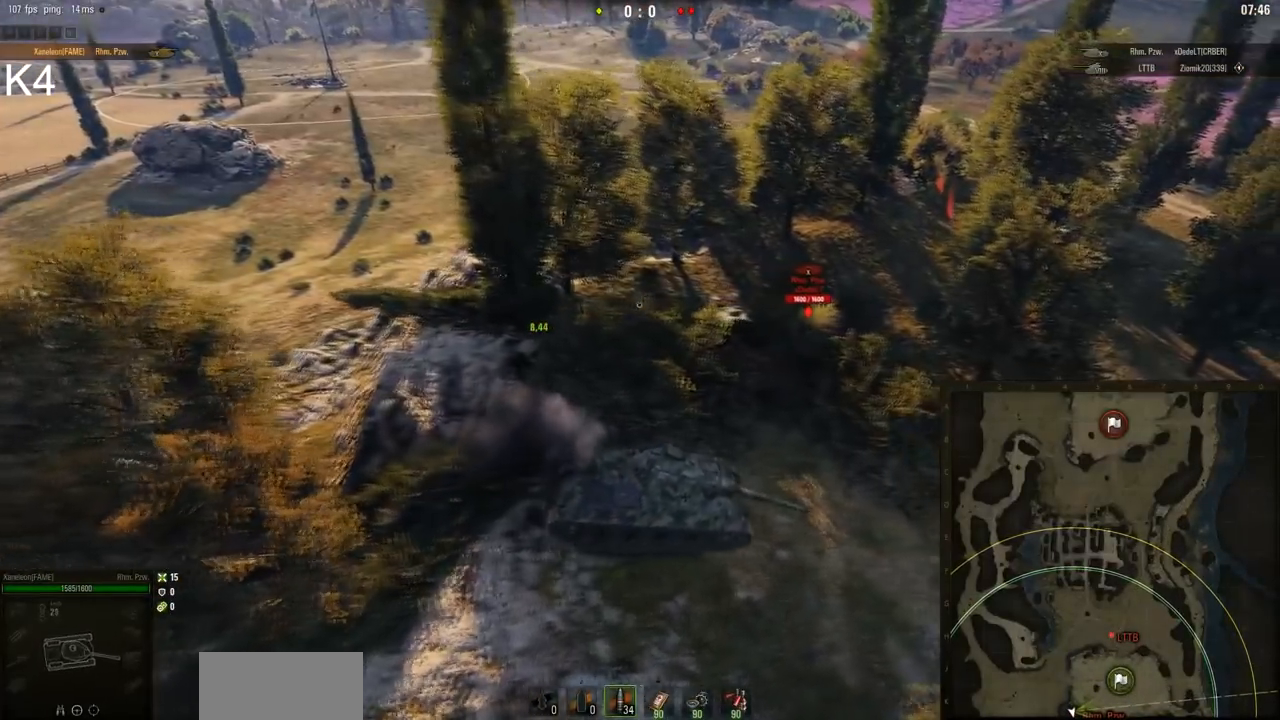
{"keys": ["a", "w"], "mouse": ["right"], "events": []}
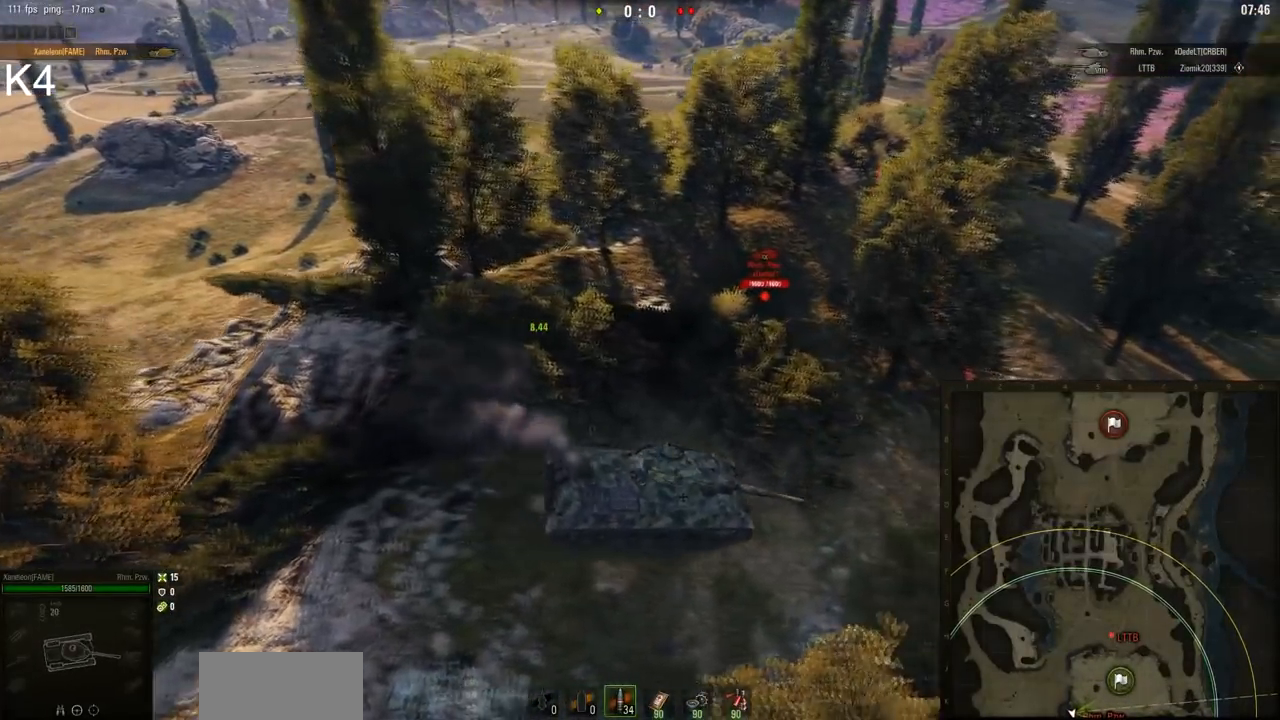
{"keys": ["a", "w"], "mouse": ["right"], "events": []}
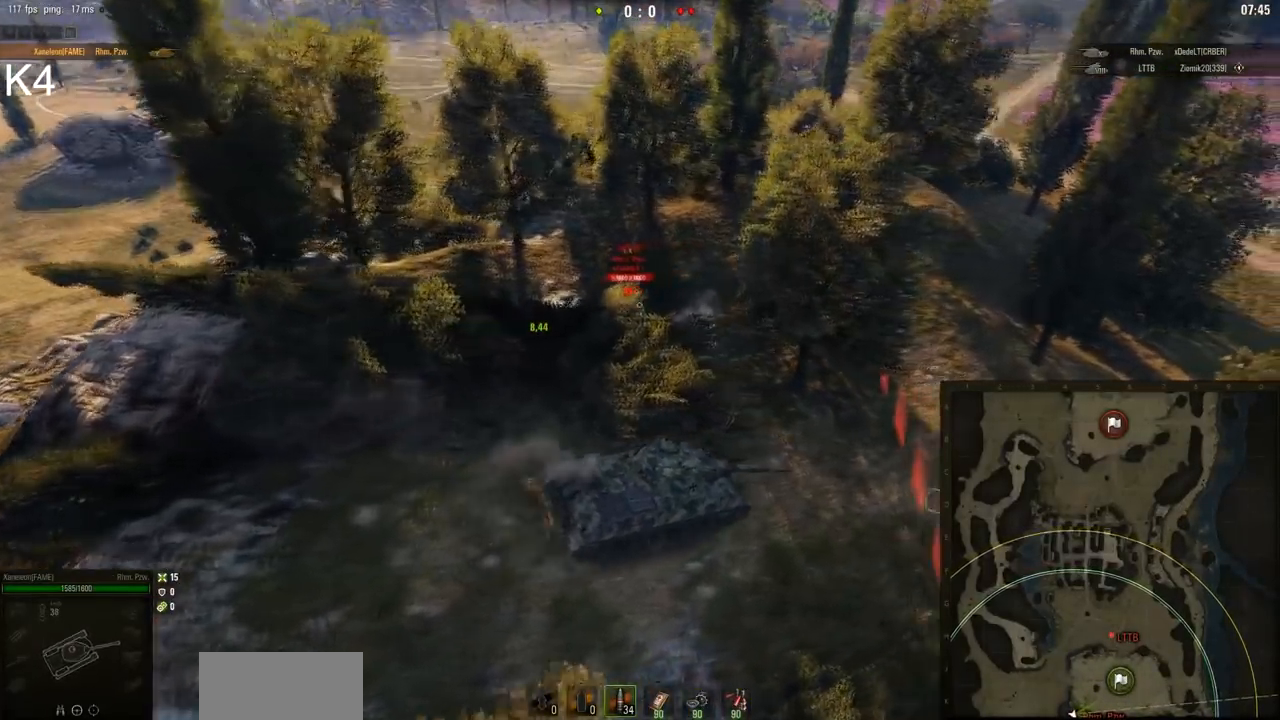
{"keys": ["a"], "mouse": ["right"], "events": [[284, "w", "up"]]}
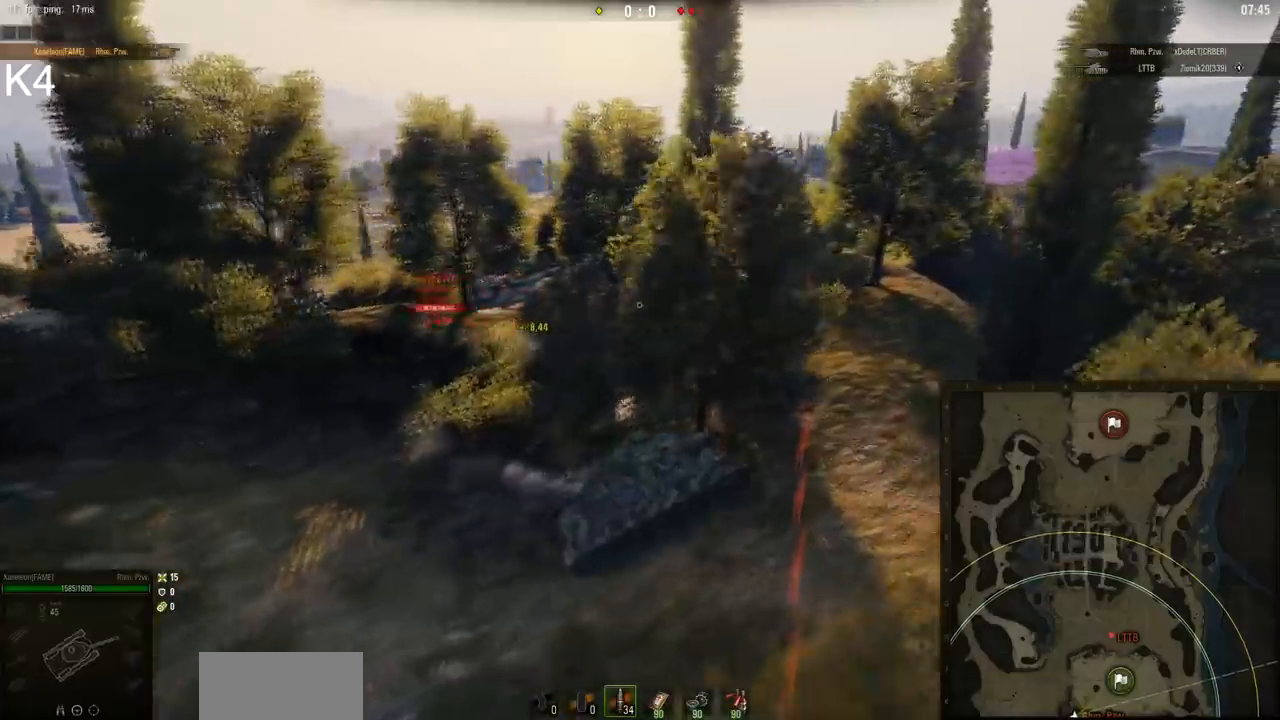
{"keys": ["a", "w"], "mouse": ["right"], "events": [[217, "w", "down"]]}
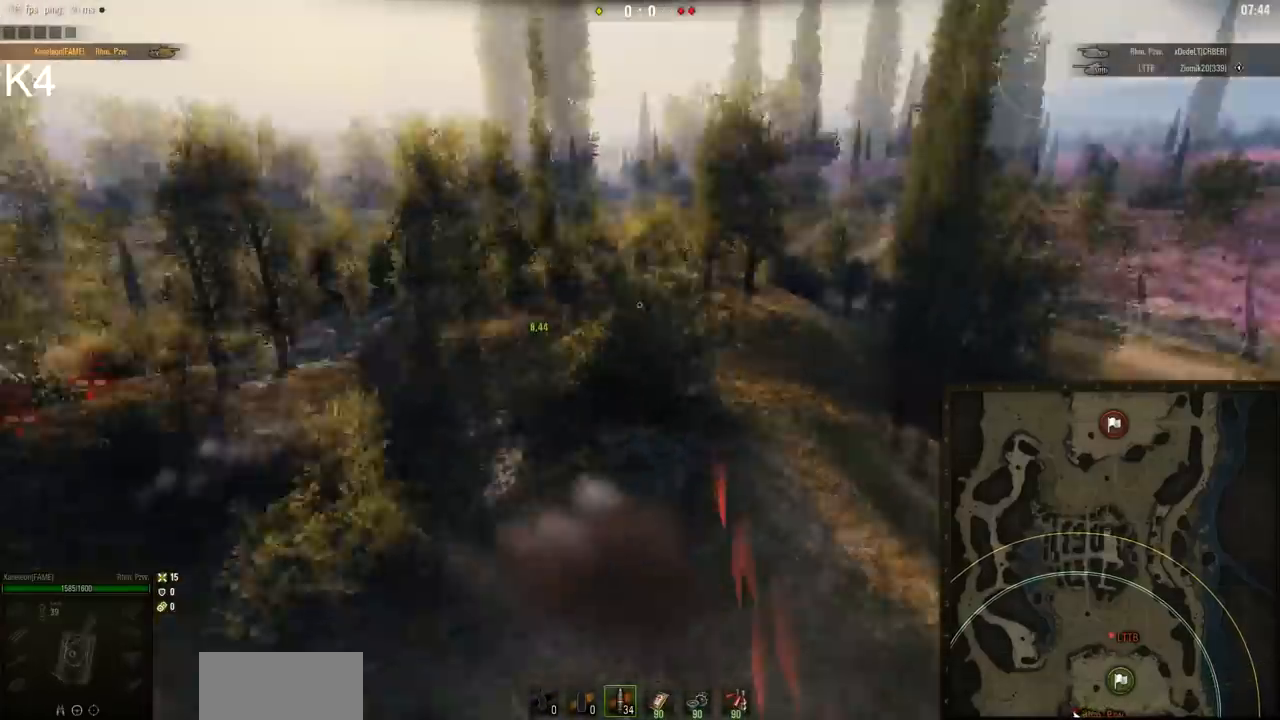
{"keys": ["a", "w"], "mouse": ["right"], "events": []}
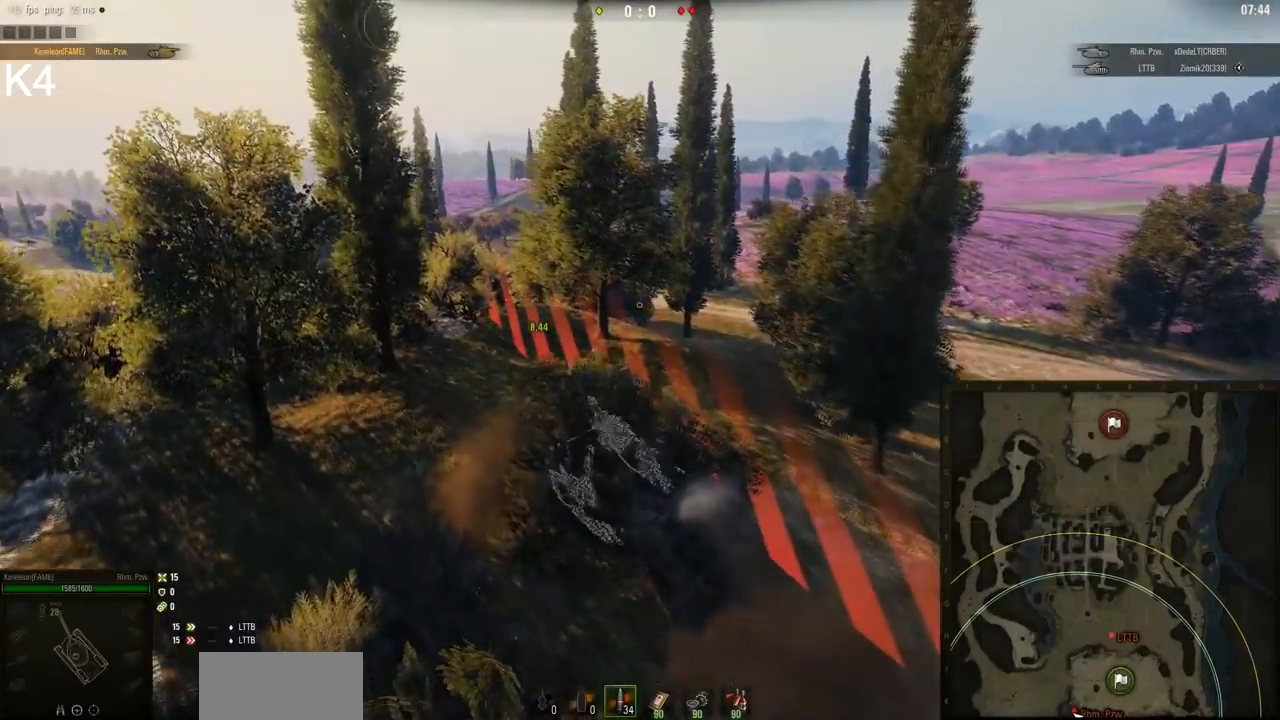
{"keys": ["a", "w"], "mouse": ["right"], "events": []}
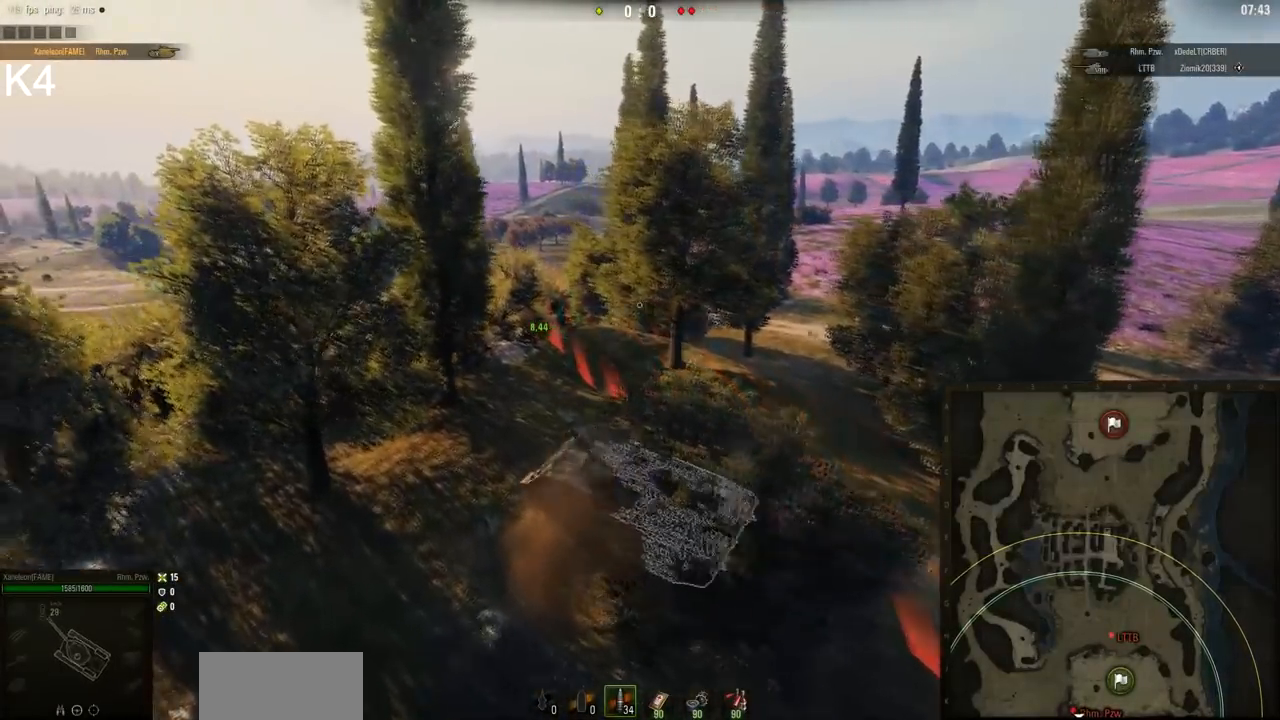
{"keys": ["a", "w"], "mouse": ["right"], "events": []}
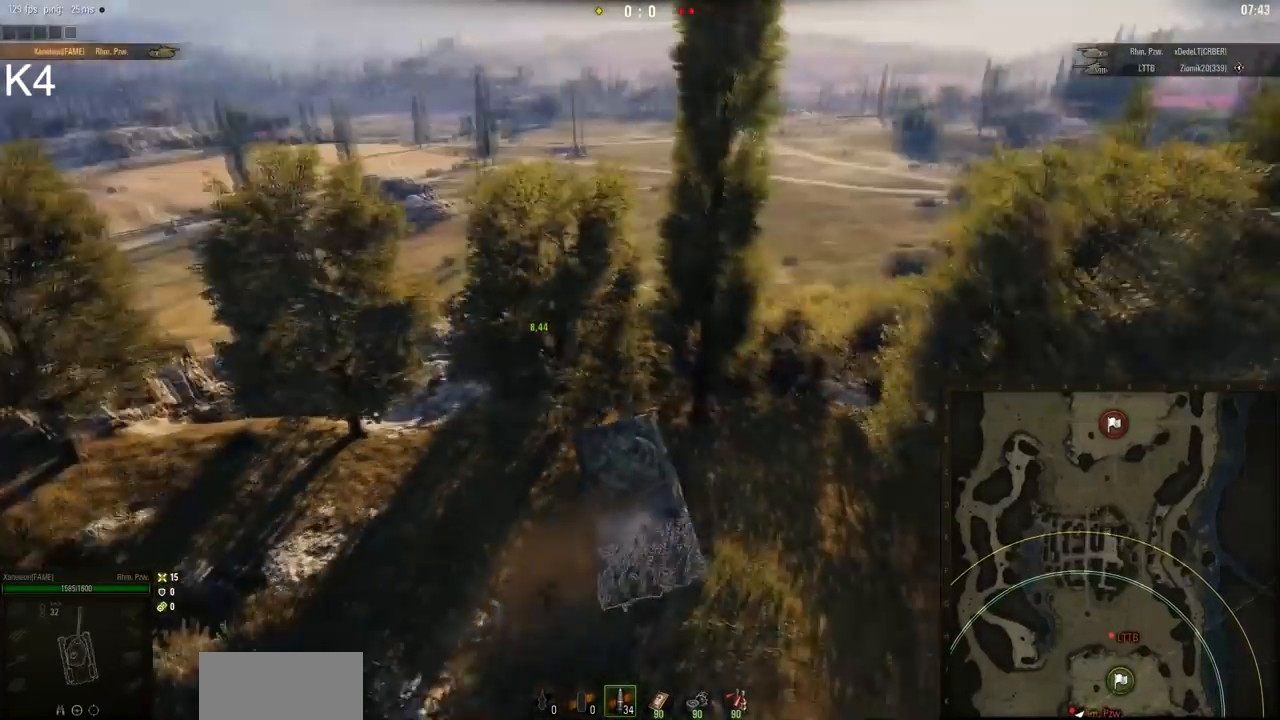
{"keys": ["a"], "mouse": ["right"], "events": [[50, "w", "up"]]}
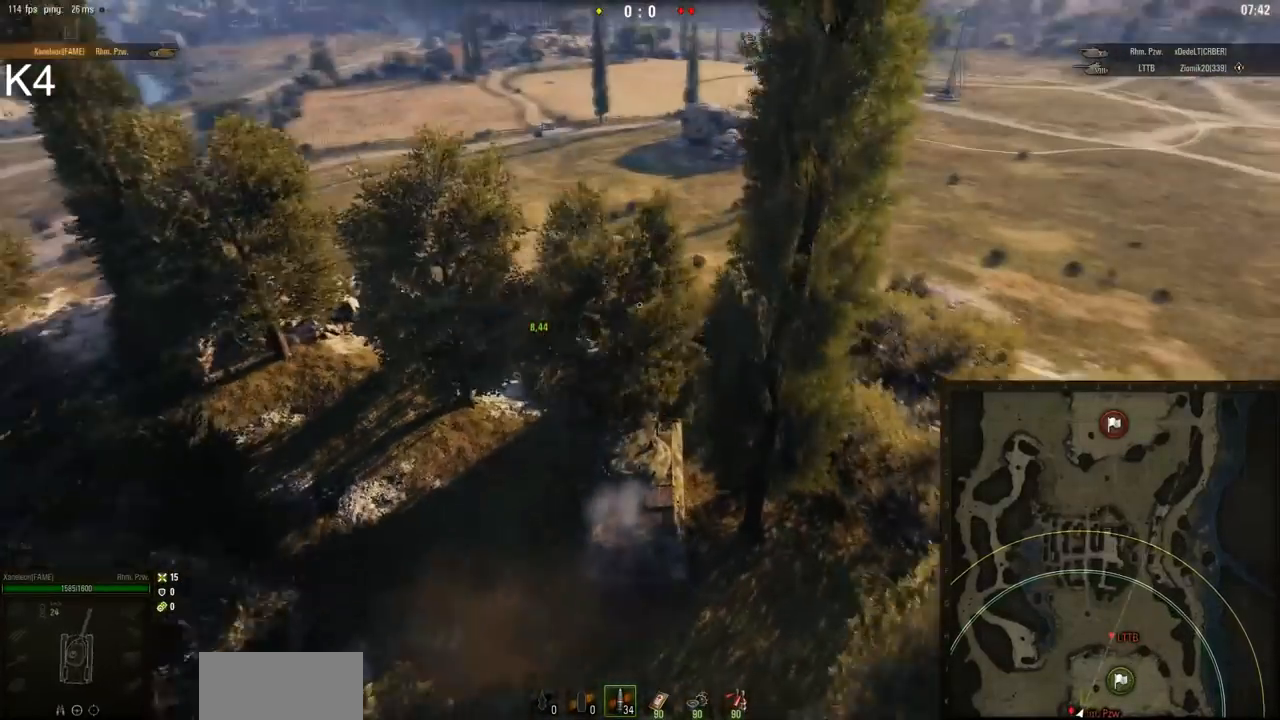
{"keys": ["s"], "mouse": ["right"], "events": [[17, "a", "up"], [301, "s", "down"]]}
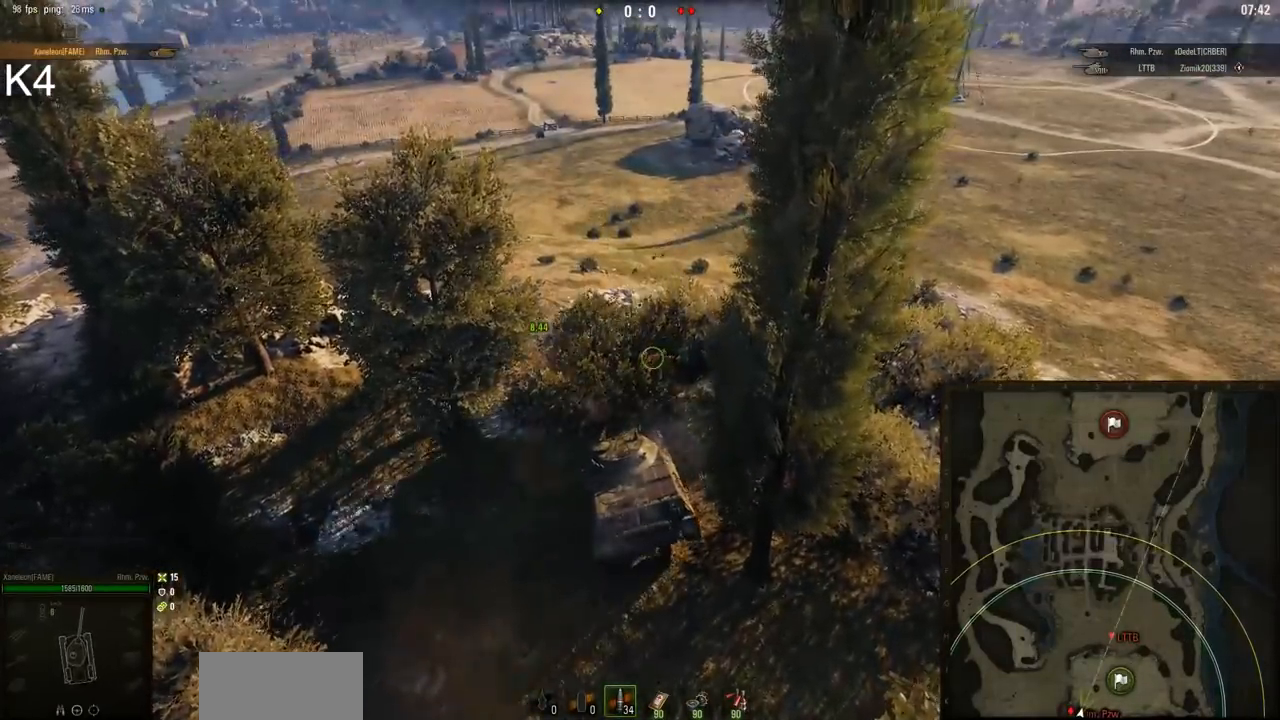
{"keys": ["a", "w"], "mouse": ["right"], "events": [[167, "s", "up"], [183, "a", "down"], [484, "w", "down"]]}